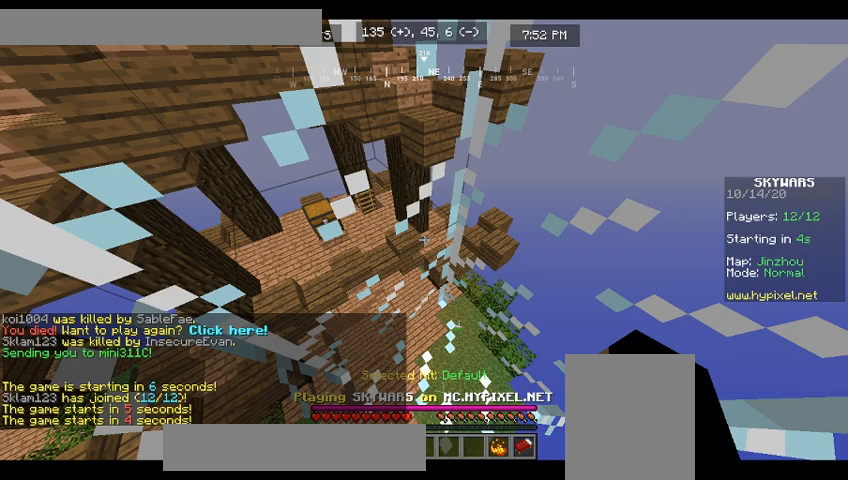
Gameplay with keyboard and mouse; each line is a JSON object with the keys and mouse buttons held at the frame after it. "events" lists presses ("down") and releases ("up") of "a", "d", "s", "w", "mouse_left" and "mouse_right" between this image and that frame as [ms after this image, input, new state], when the widget could be followed in between. "mouse_left", "mouse_right" = the "left", "right" buttons of the "mouse" list. No other keys are recorded. Fast repeated clicks can show as one long hold. Mouse movement is not recorded.
{"keys": ["w"], "mouse": [], "events": [[367, "w", "down"]]}
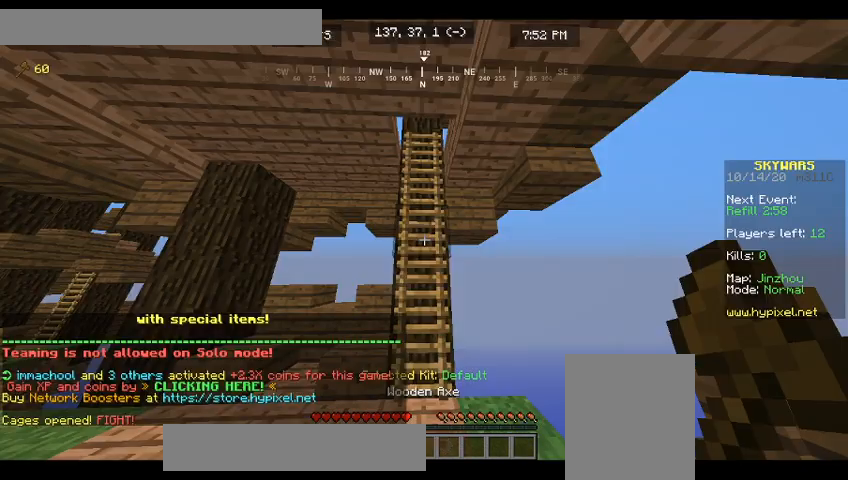
{"keys": ["w"], "mouse": [], "events": []}
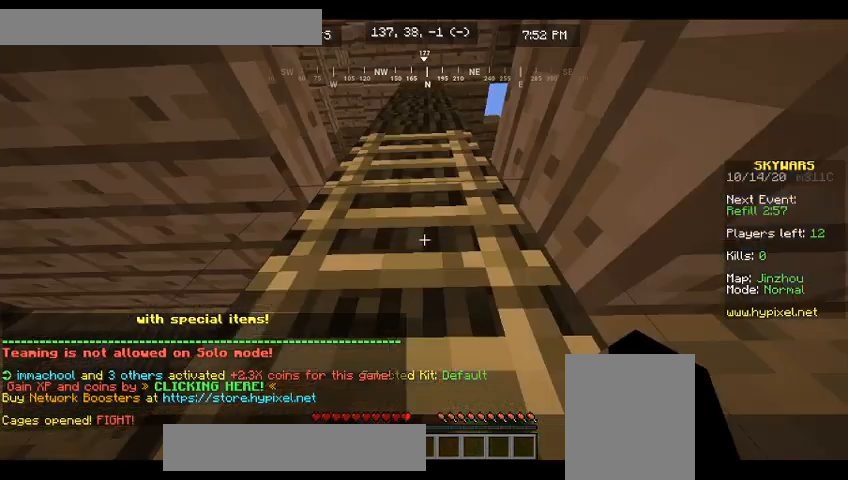
{"keys": ["w"], "mouse": [], "events": []}
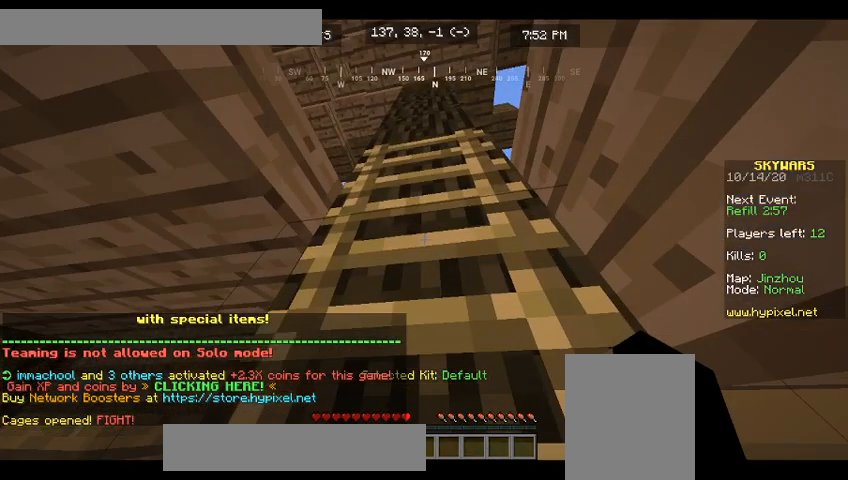
{"keys": ["w"], "mouse": [], "events": []}
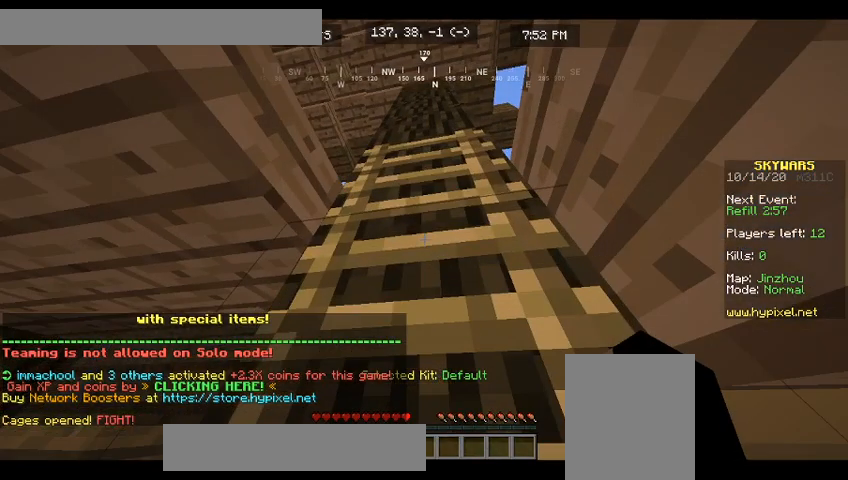
{"keys": ["w"], "mouse": [], "events": []}
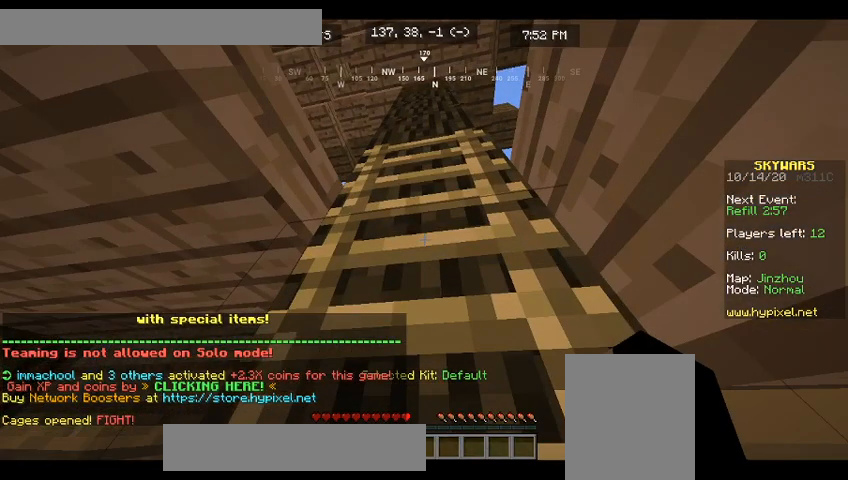
{"keys": [], "mouse": [], "events": [[133, "w", "up"]]}